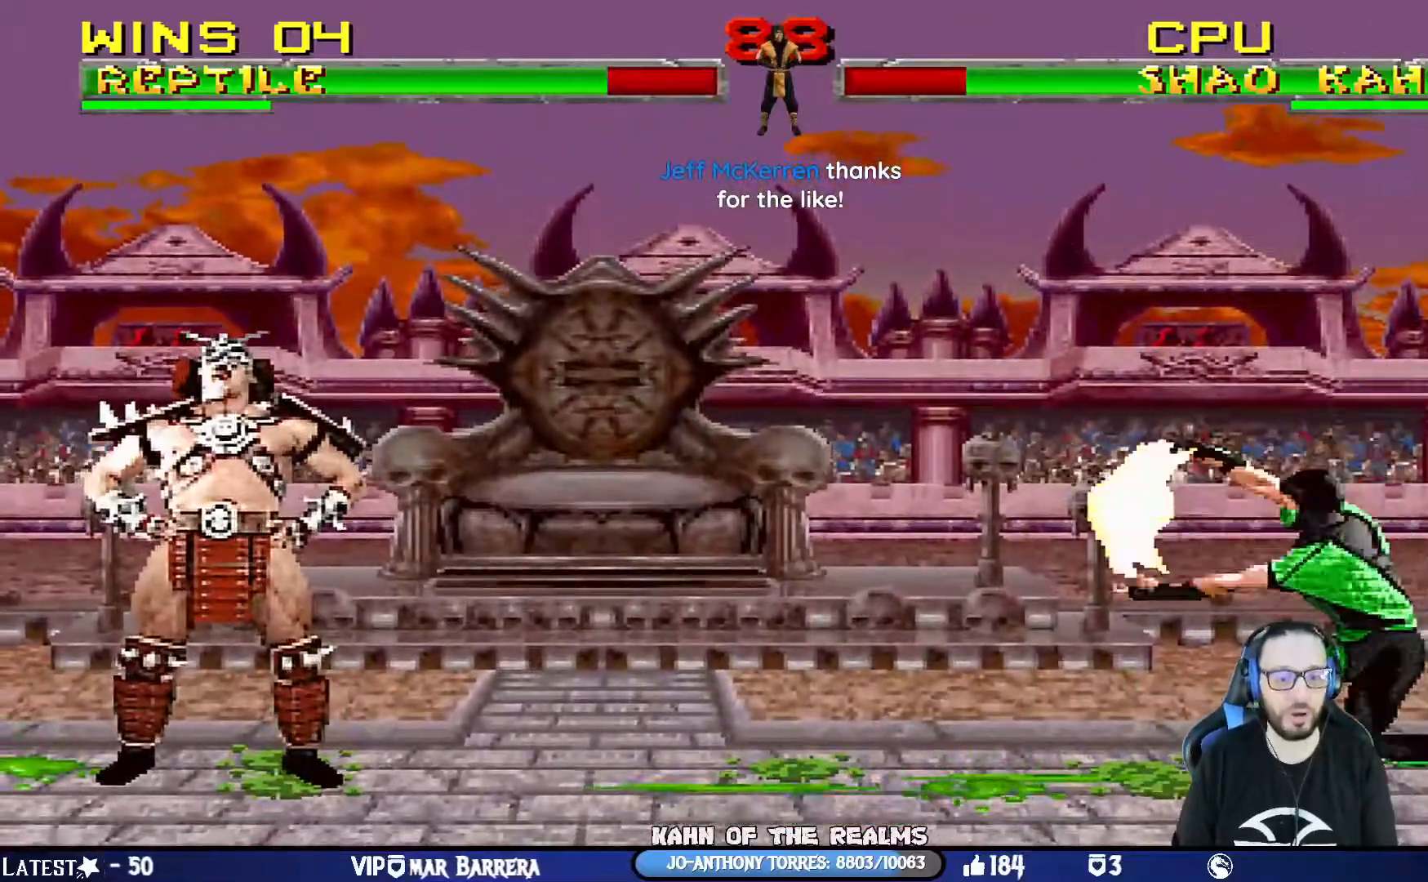
Gameplay with a controller (PlayStation layout); each line is a JSON object with the inputs held at the frame after it. "events" lists button and stick changes between this image and that frame as [ms after this image, input, new state], when the widget could be followed in between.
{"buttons": ["CROSS", "SQUARE", "DPAD_RIGHT"], "left_stick": "center", "right_stick": "center", "events": [[66, "CIRCLE", "down"], [66, "DPAD_RIGHT", "down"], [100, "CIRCLE", "up"], [150, "CROSS", "up"], [150, "SQUARE", "up"], [183, "DPAD_RIGHT", "up"], [267, "DPAD_RIGHT", "down"], [333, "DPAD_RIGHT", "up"], [400, "DPAD_RIGHT", "down"], [467, "CROSS", "down"], [467, "SQUARE", "down"]]}
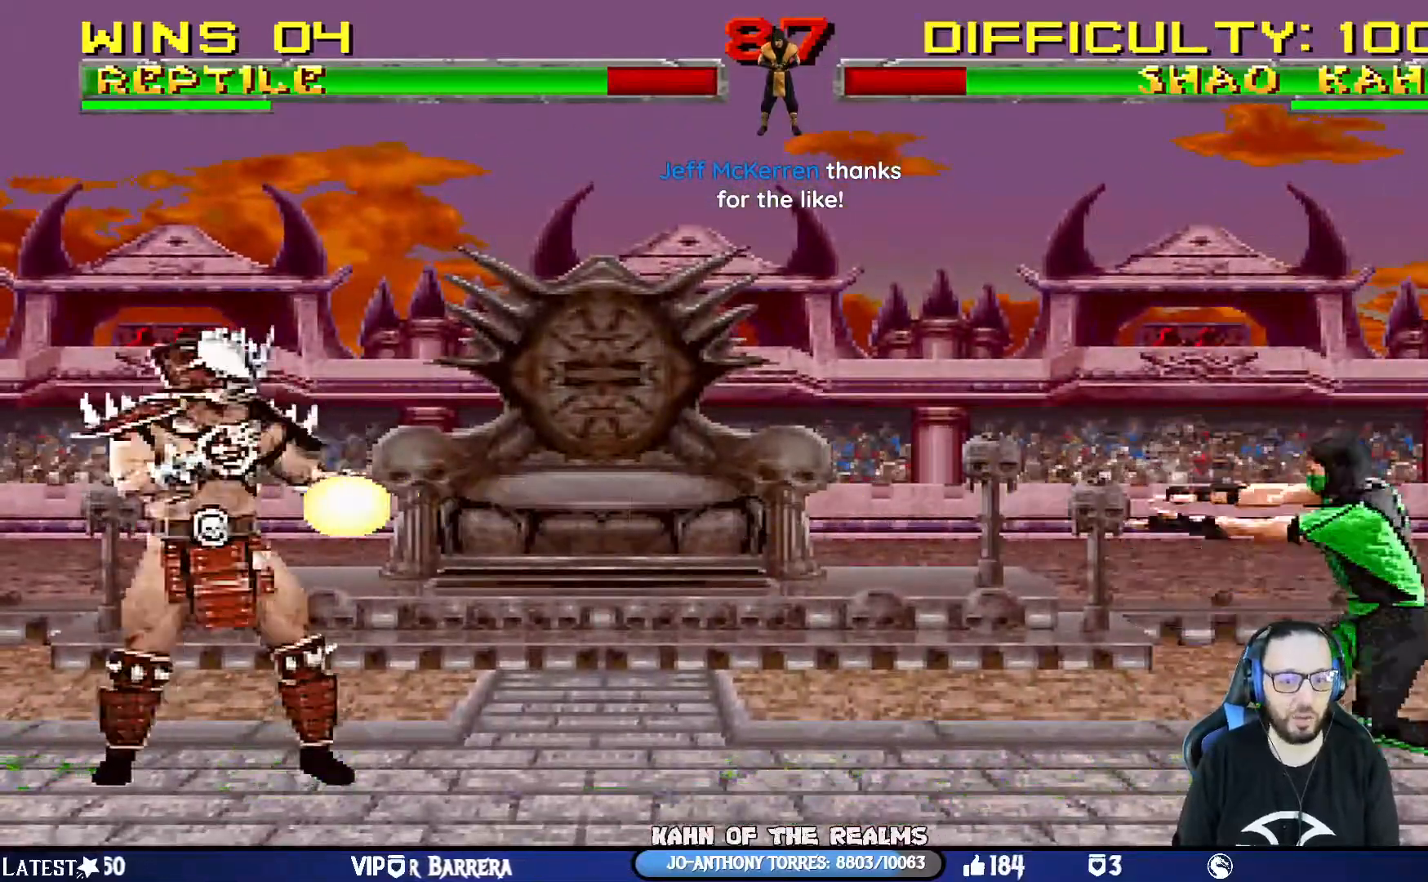
{"buttons": [], "left_stick": "center", "right_stick": "center", "events": [[117, "SQUARE", "up"], [151, "SQUARE", "down"], [267, "DPAD_RIGHT", "up"], [368, "CROSS", "up"], [368, "SQUARE", "up"], [384, "DPAD_LEFT", "down"], [501, "DPAD_LEFT", "up"]]}
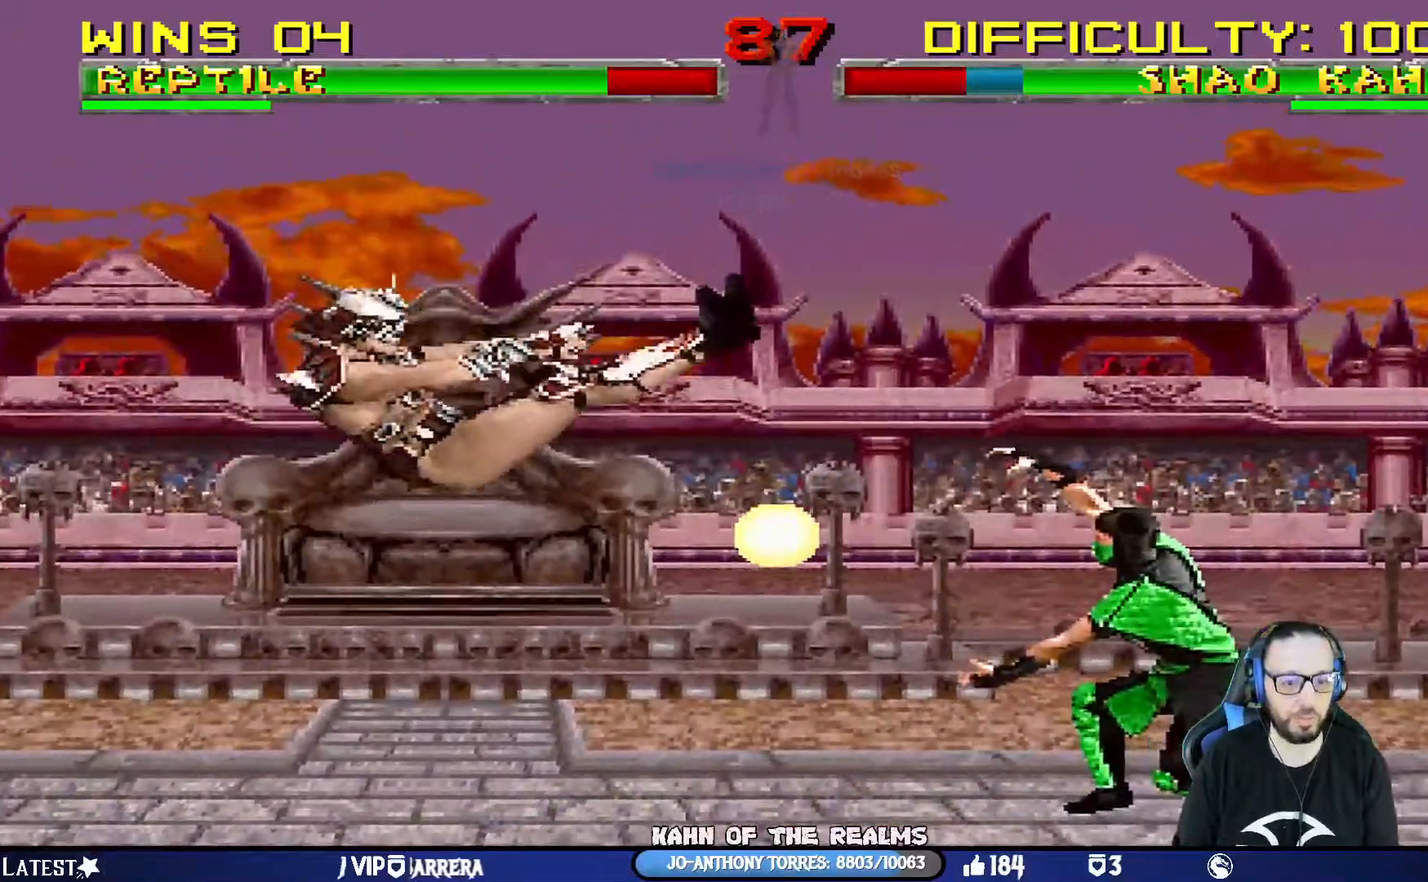
{"buttons": ["L1", "DPAD_DOWN"], "left_stick": "center", "right_stick": "center", "events": [[50, "DPAD_LEFT", "down"], [150, "DPAD_LEFT", "up"], [450, "L1", "down"], [467, "DPAD_DOWN", "down"]]}
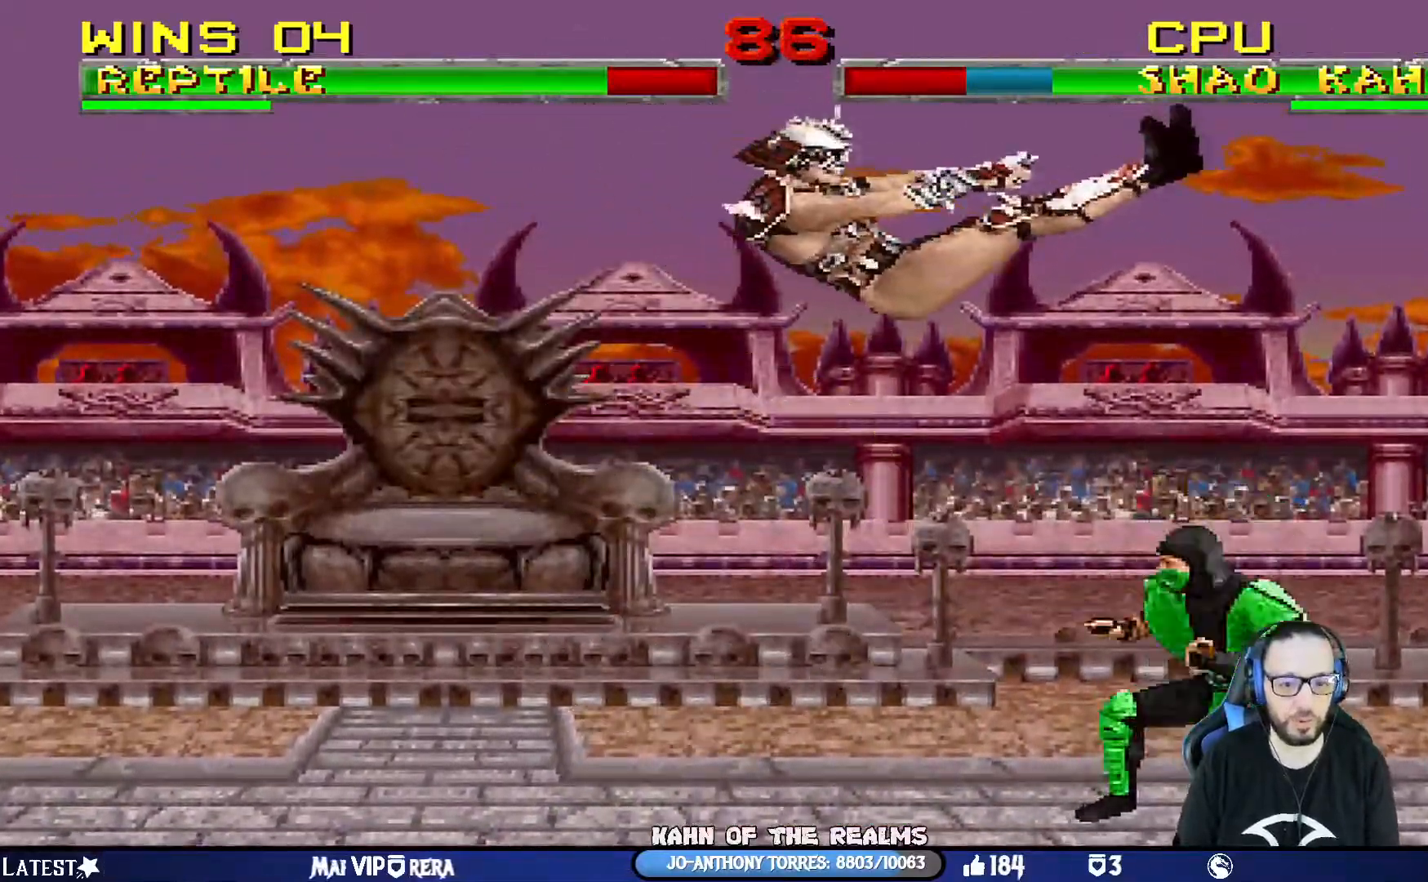
{"buttons": ["SQUARE", "L1", "DPAD_DOWN"], "left_stick": "center", "right_stick": "center", "events": [[134, "SQUARE", "down"], [484, "DPAD_RIGHT", "down"], [501, "DPAD_RIGHT", "up"]]}
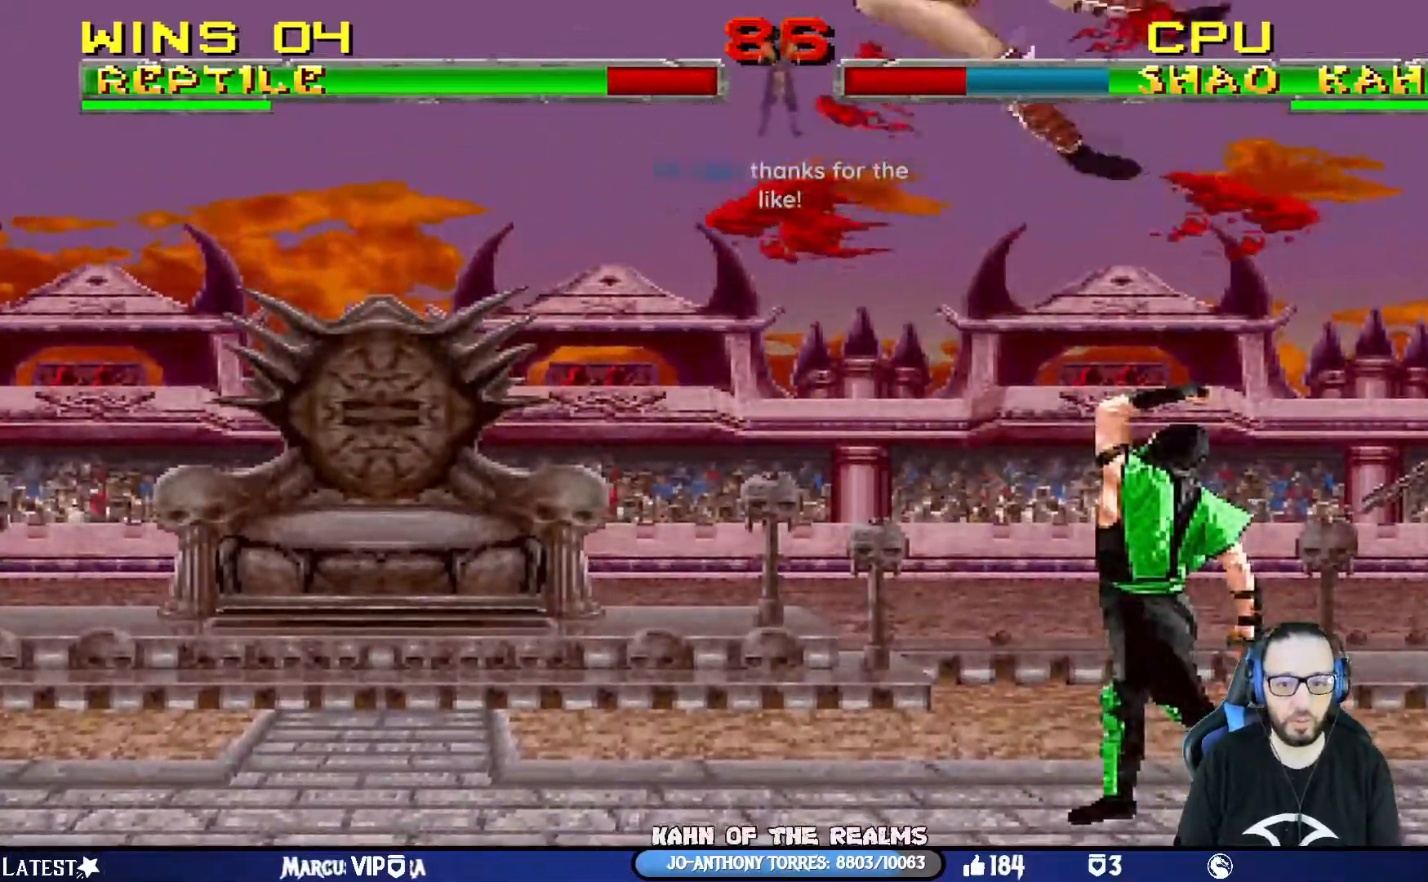
{"buttons": [], "left_stick": "center", "right_stick": "center", "events": [[33, "DPAD_DOWN", "up"], [83, "L1", "up"], [100, "SQUARE", "up"]]}
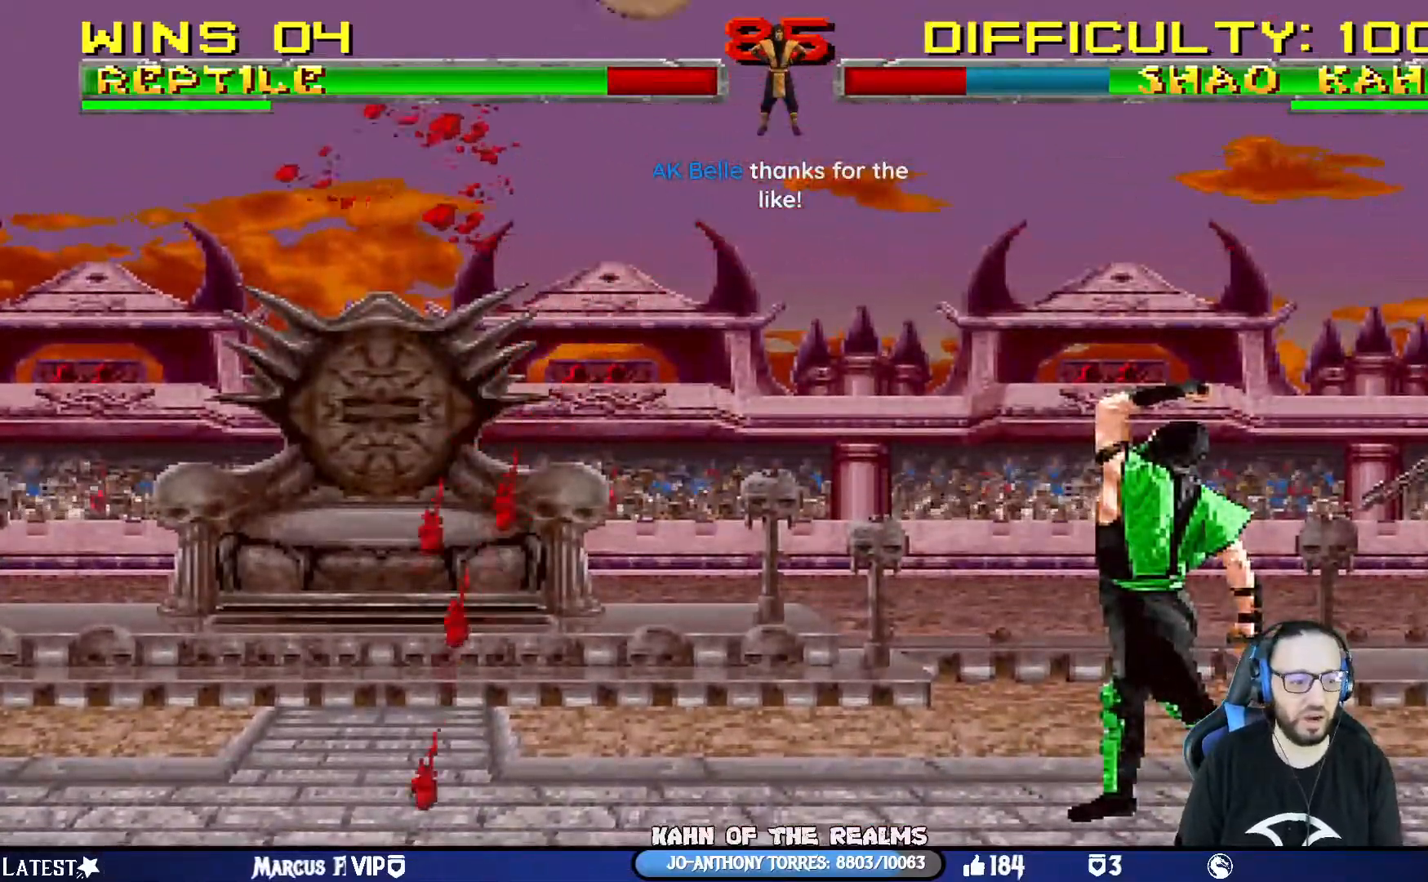
{"buttons": ["DPAD_LEFT"], "left_stick": "center", "right_stick": "center", "events": [[267, "DPAD_LEFT", "down"], [351, "DPAD_LEFT", "up"], [418, "DPAD_LEFT", "down"]]}
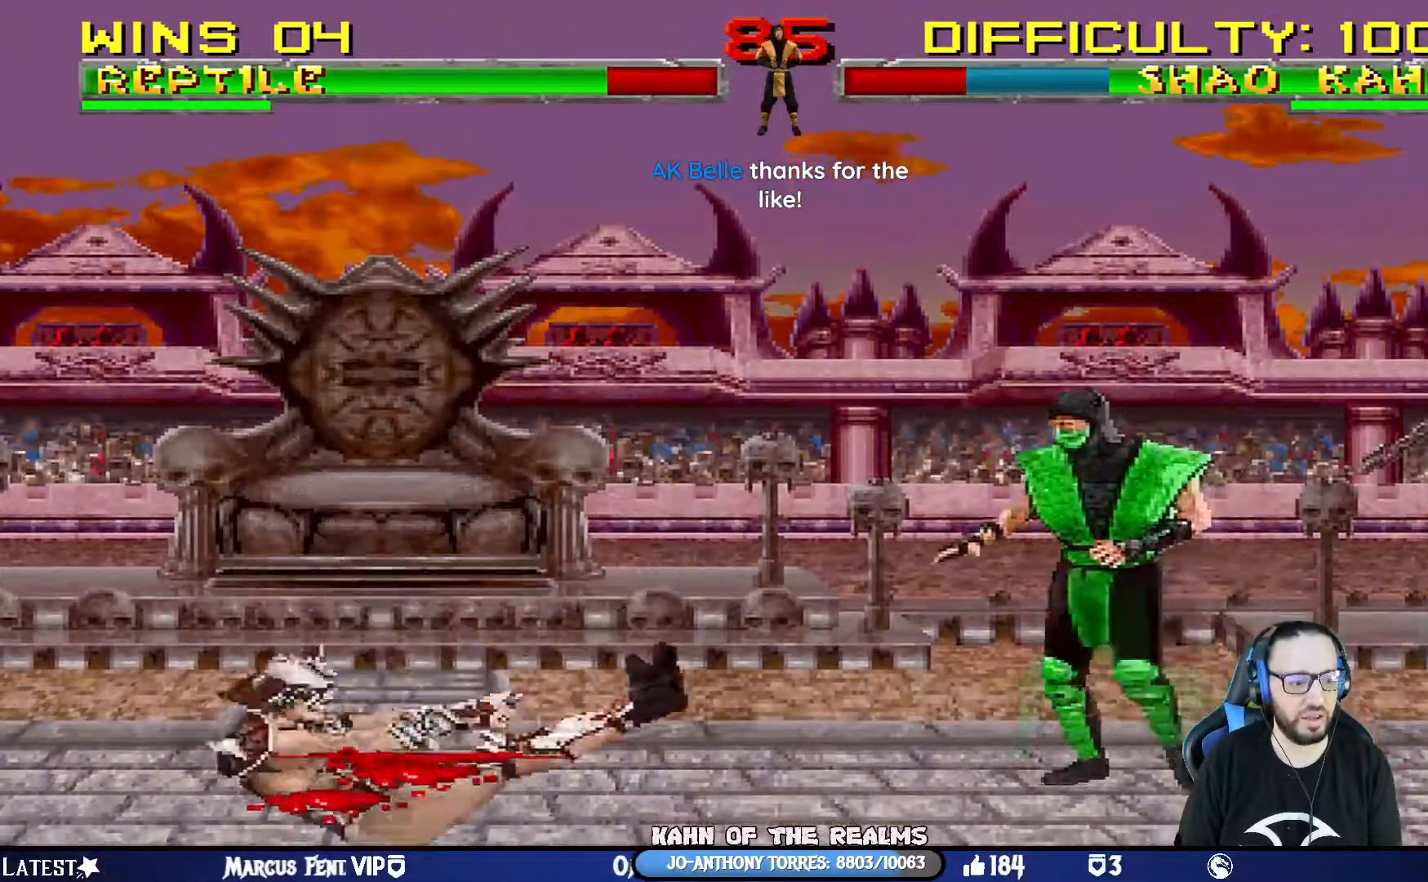
{"buttons": ["DPAD_RIGHT"], "left_stick": "center", "right_stick": "center", "events": [[17, "DPAD_LEFT", "up"], [83, "DPAD_LEFT", "down"], [150, "CROSS", "down"], [167, "DPAD_LEFT", "up"], [167, "SQUARE", "down"], [183, "DPAD_LEFT", "down"], [350, "DPAD_LEFT", "up"], [450, "CROSS", "up"], [450, "SQUARE", "up"], [467, "DPAD_RIGHT", "down"]]}
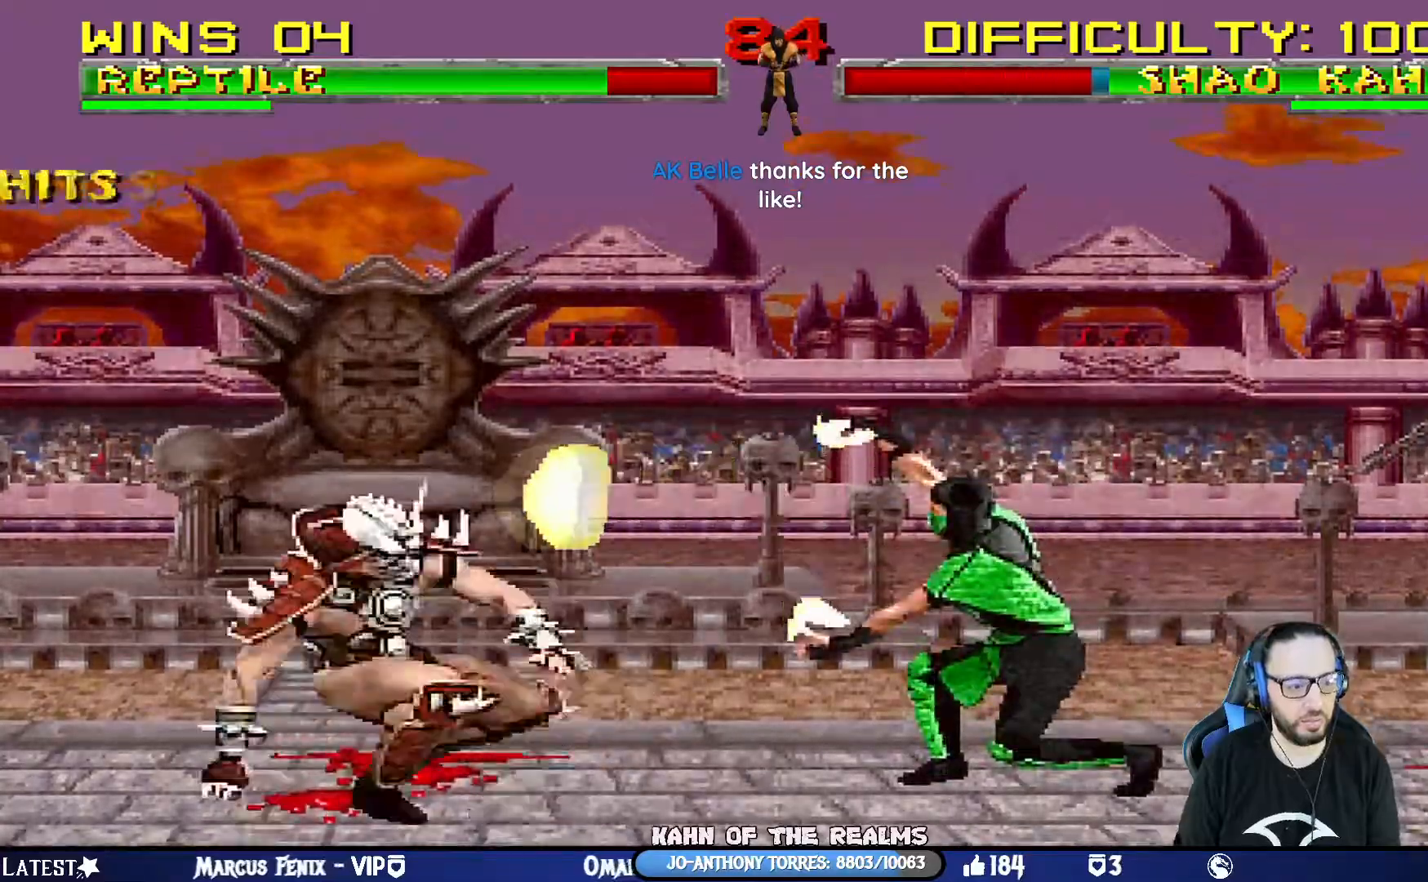
{"buttons": ["CROSS", "SQUARE", "DPAD_RIGHT"], "left_stick": "center", "right_stick": "center", "events": [[51, "DPAD_RIGHT", "up"], [101, "DPAD_RIGHT", "down"], [234, "DPAD_RIGHT", "up"], [267, "DPAD_RIGHT", "down"], [284, "CROSS", "down"], [284, "SQUARE", "down"]]}
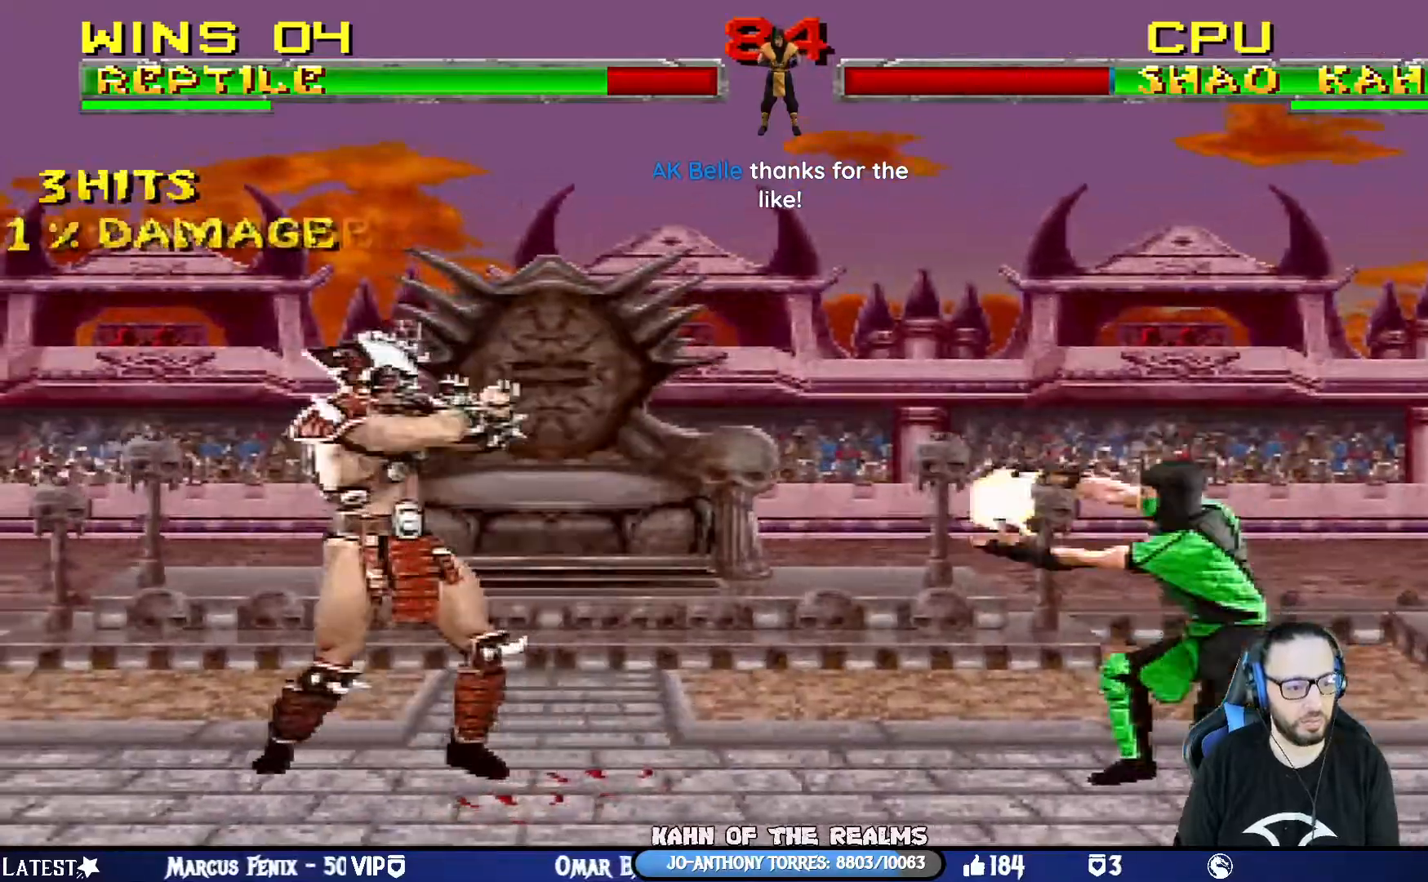
{"buttons": ["CROSS", "SQUARE", "DPAD_LEFT"], "left_stick": "center", "right_stick": "center", "events": [[100, "DPAD_RIGHT", "up"], [183, "CROSS", "up"], [183, "SQUARE", "up"], [250, "DPAD_LEFT", "down"], [384, "DPAD_LEFT", "up"], [417, "DPAD_LEFT", "down"], [484, "CROSS", "down"], [484, "SQUARE", "down"]]}
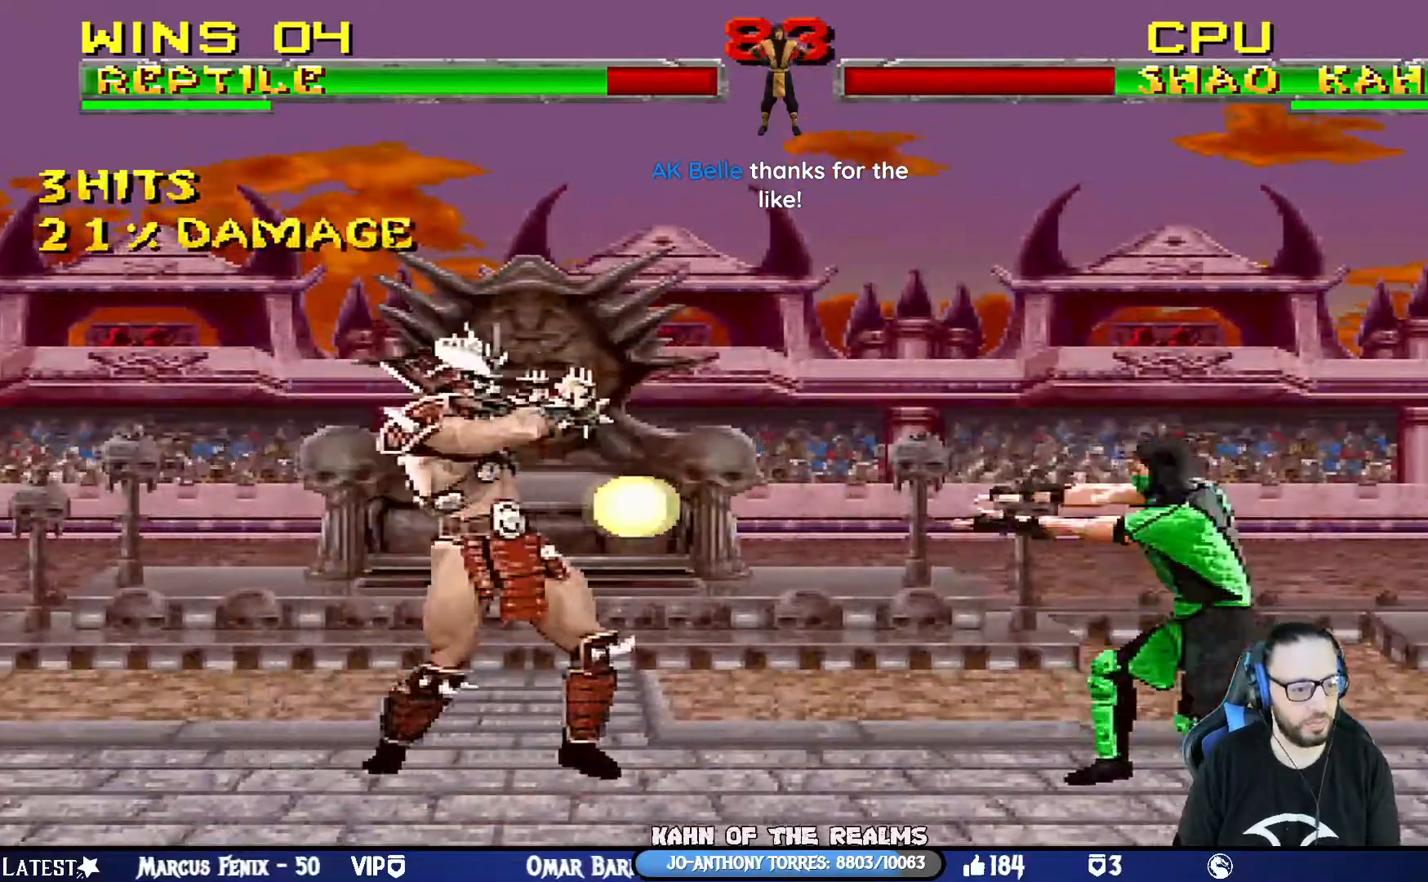
{"buttons": ["DPAD_RIGHT"], "left_stick": "center", "right_stick": "center", "events": [[101, "DPAD_LEFT", "up"], [151, "SQUARE", "up"], [301, "CROSS", "up"], [484, "DPAD_RIGHT", "down"]]}
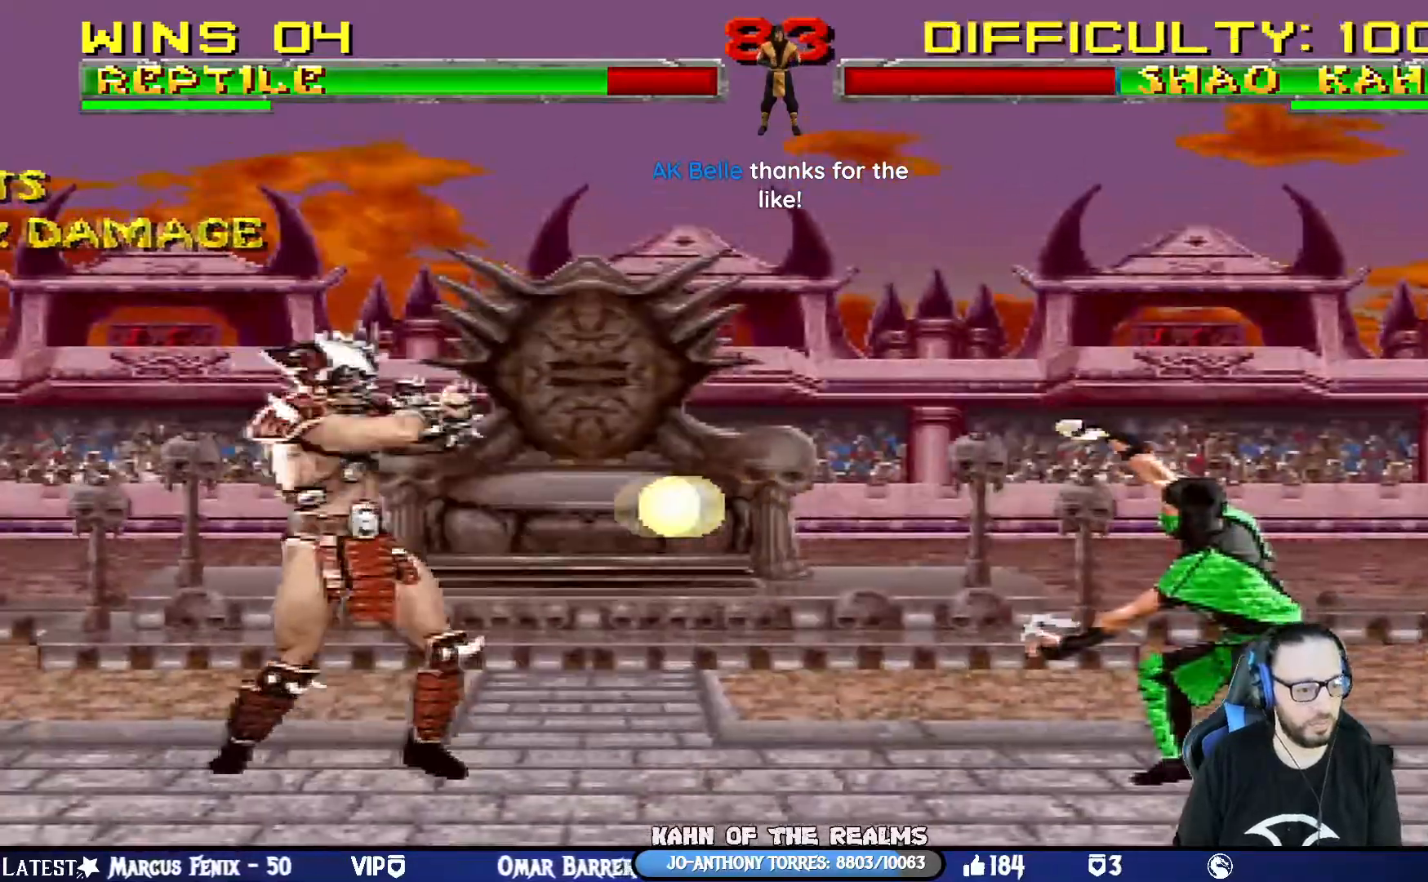
{"buttons": ["TRIANGLE", "L1", "DPAD_UP", "DPAD_RIGHT"], "left_stick": "center", "right_stick": "center", "events": [[83, "L1", "down"], [100, "DPAD_UP", "down"], [367, "TRIANGLE", "down"]]}